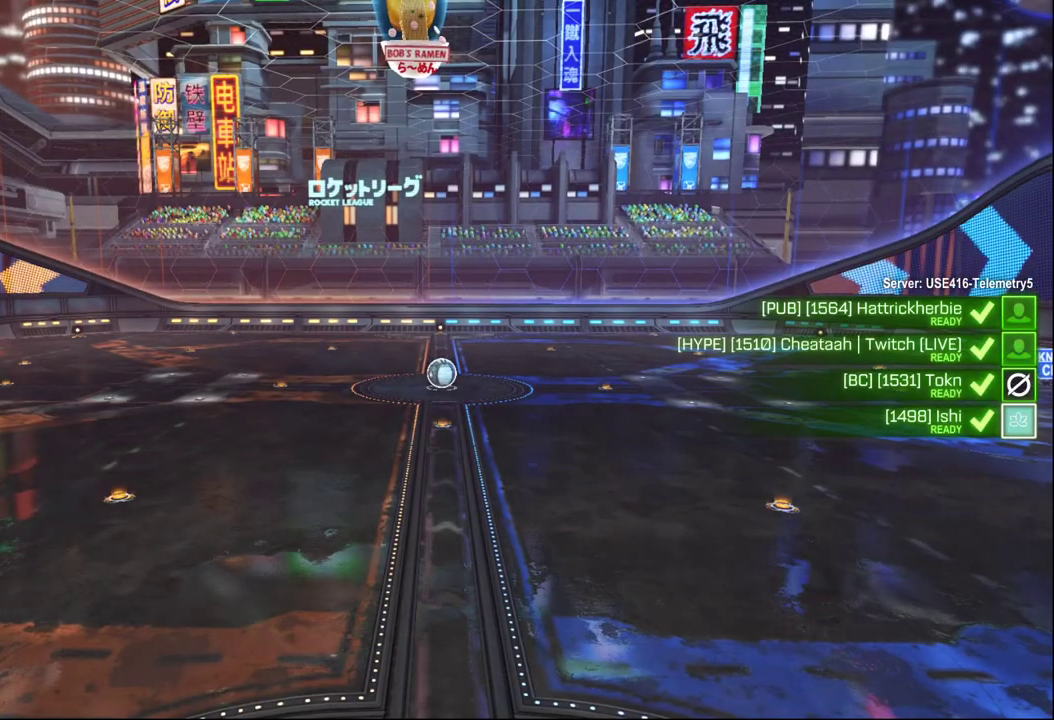
Gameplay with a controller (Xbox layout); each line is a JSON object with the inputs held at the frame after it. "events" lists button and stick changes between this image and that frame as [ms after this image, input, new state], when the widget could be followed in between. This document gives stick clicks only as held states, not as events.
{"buttons": ["R2"], "left_stick": "center", "right_stick": "center", "events": [[467, "R2", "down"]]}
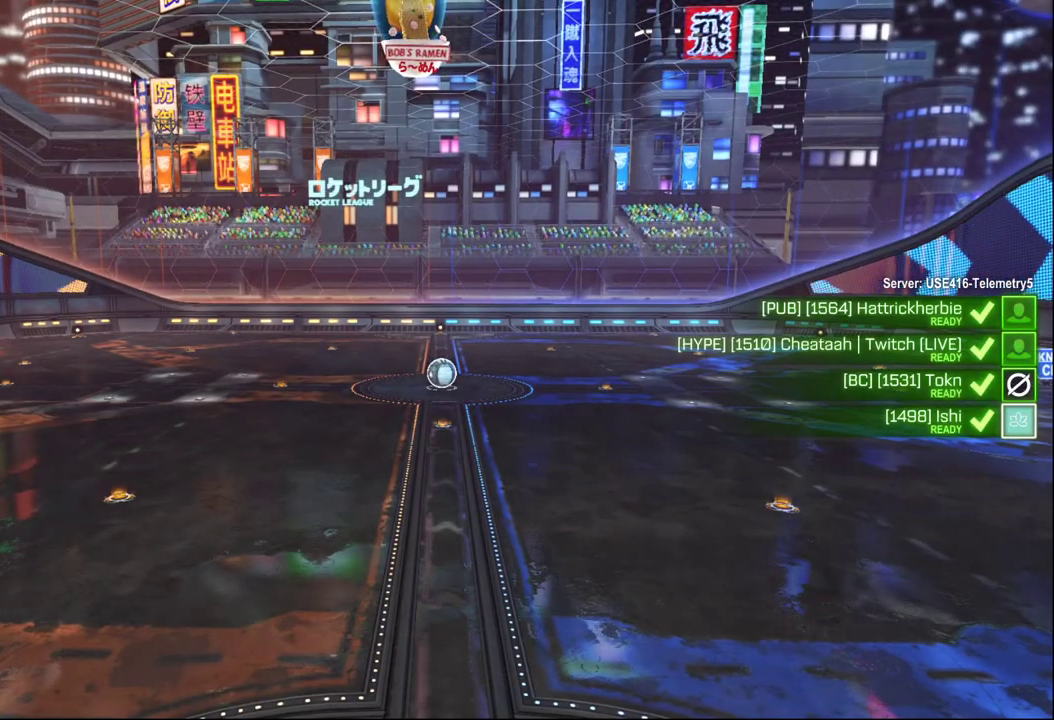
{"buttons": ["R1", "R2"], "left_stick": "center", "right_stick": "center", "events": [[150, "R1", "down"]]}
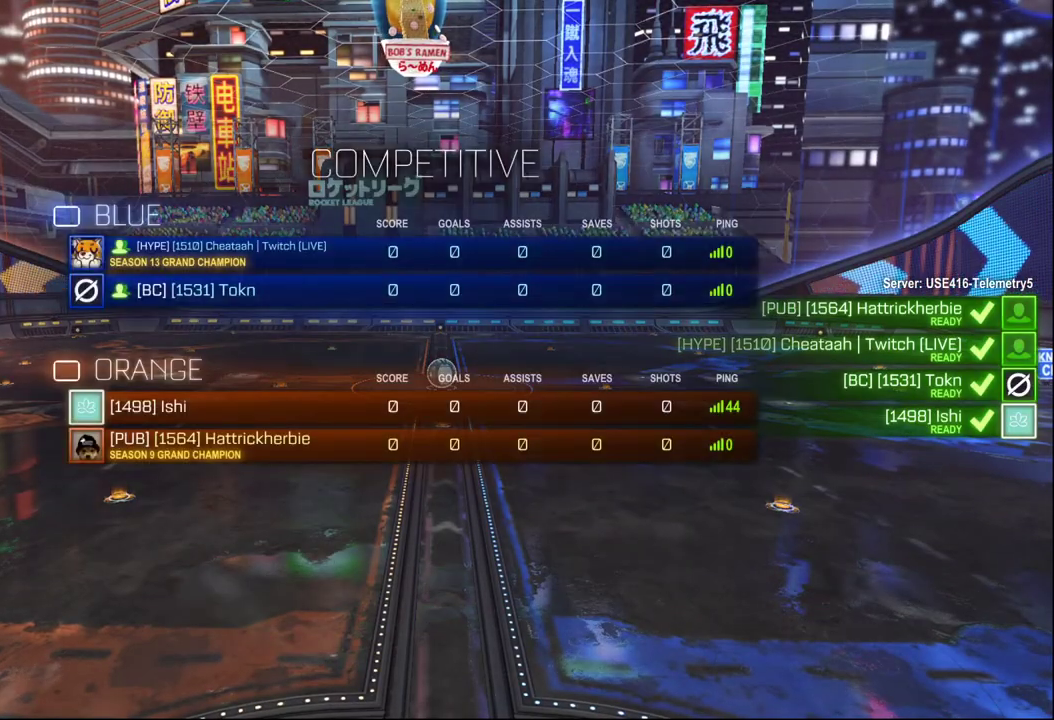
{"buttons": ["R1", "R2"], "left_stick": "center", "right_stick": "center", "events": []}
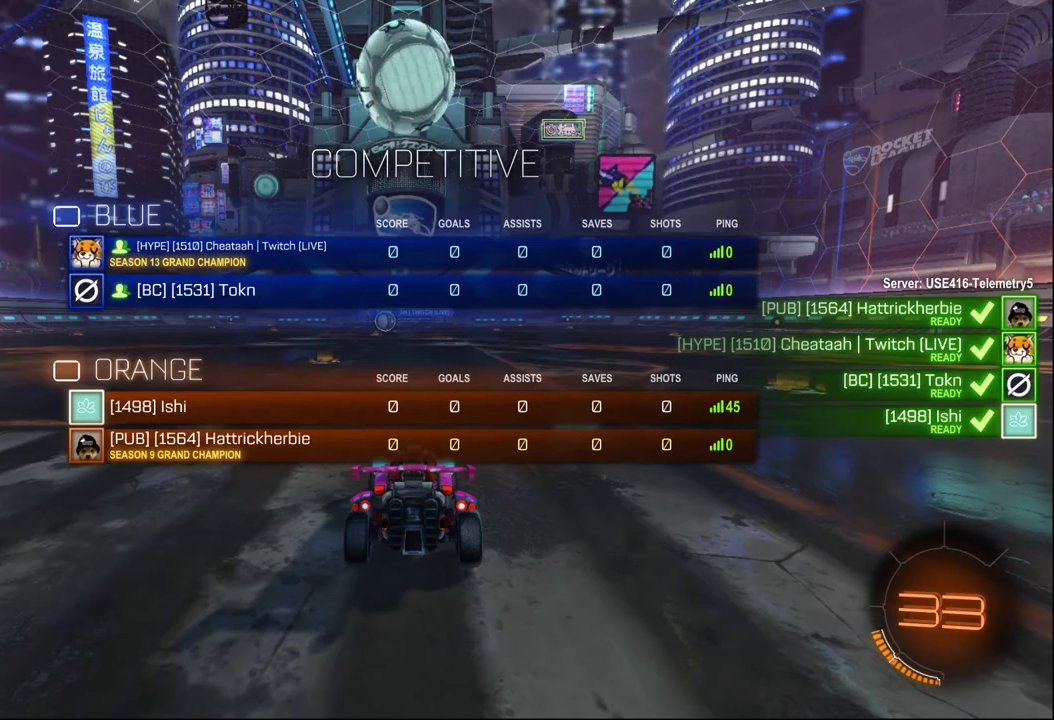
{"buttons": ["R1", "R2"], "left_stick": "center", "right_stick": "center", "events": []}
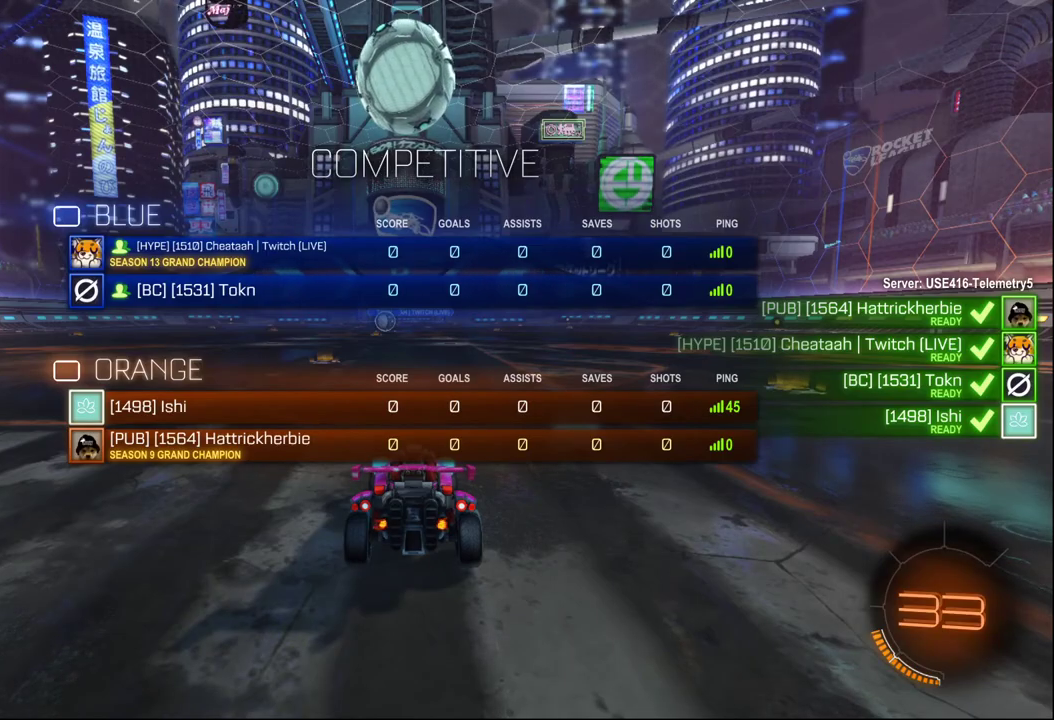
{"buttons": ["R1", "R2"], "left_stick": "center", "right_stick": "center", "events": []}
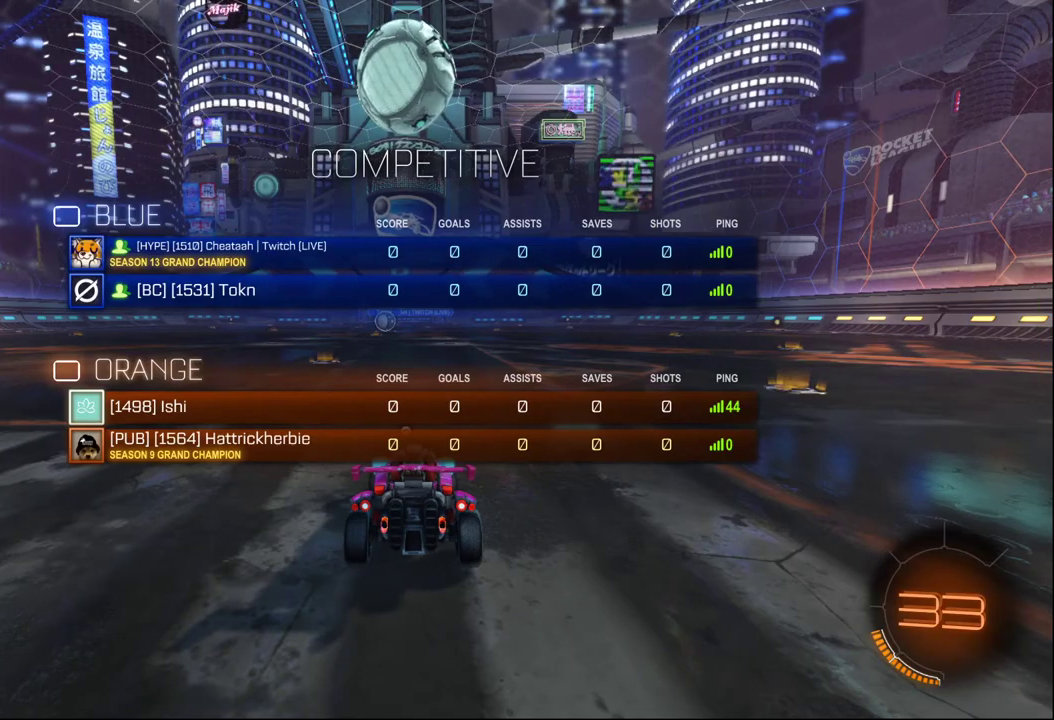
{"buttons": ["R1", "R2"], "left_stick": "center", "right_stick": "center", "events": []}
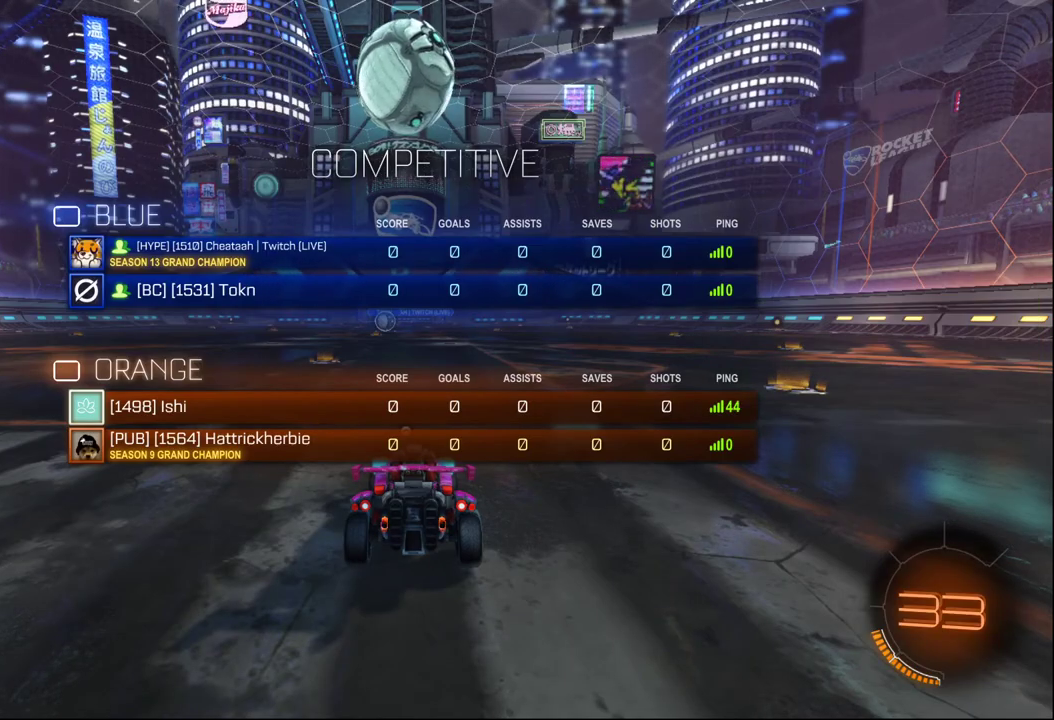
{"buttons": ["R1", "R2"], "left_stick": "center", "right_stick": "center", "events": []}
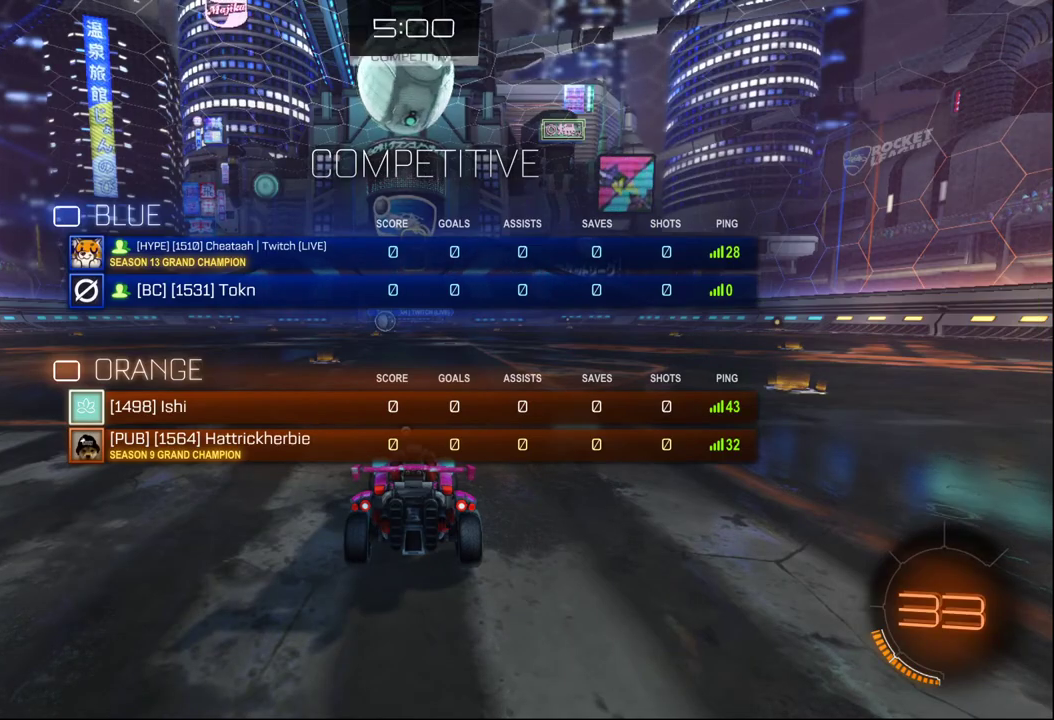
{"buttons": ["R1", "R2"], "left_stick": "center", "right_stick": "center", "events": []}
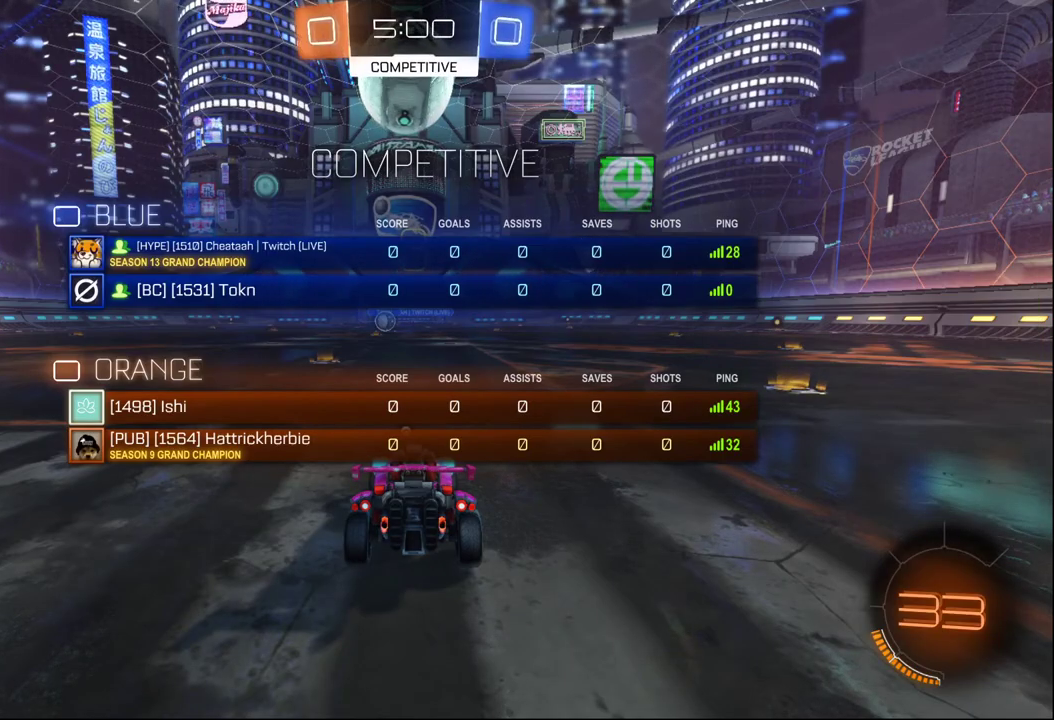
{"buttons": [], "left_stick": "center", "right_stick": "center", "events": [[100, "R1", "up"], [250, "R2", "up"]]}
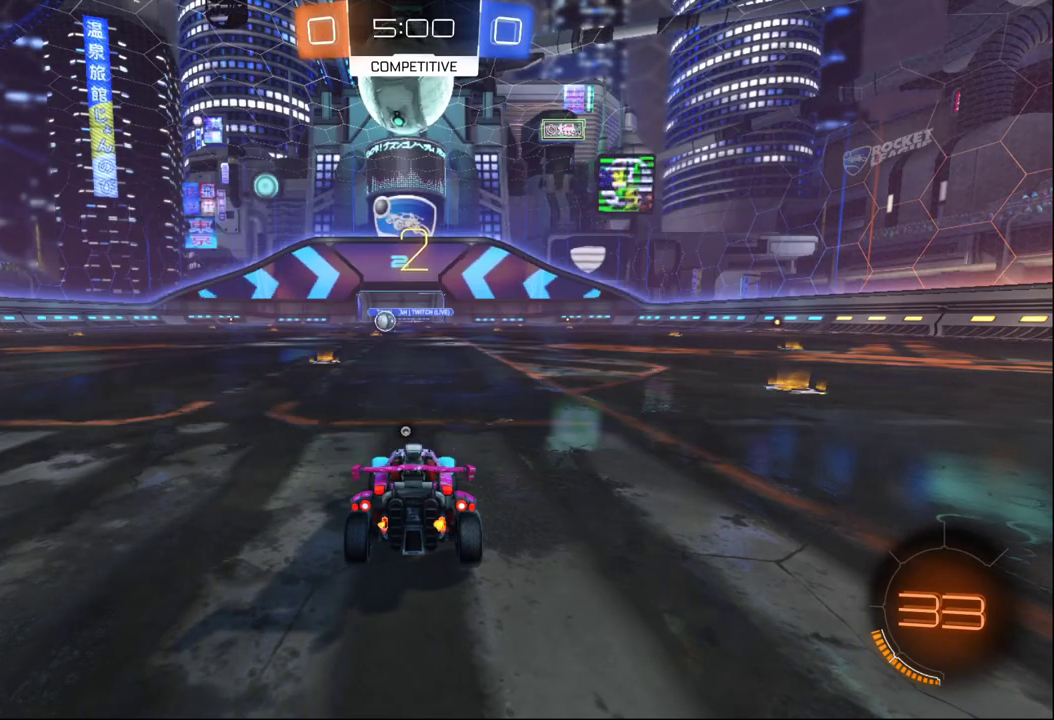
{"buttons": ["R2"], "left_stick": "center", "right_stick": "left", "events": [[117, "right_stick", "left"], [200, "R2", "down"]]}
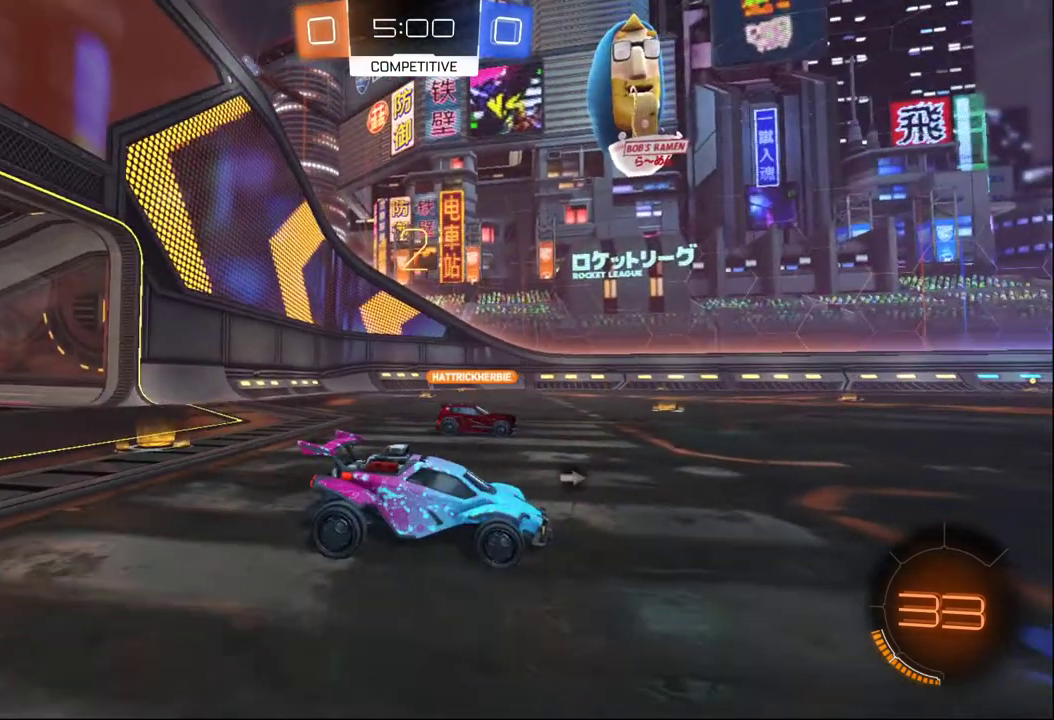
{"buttons": ["R2"], "left_stick": "center", "right_stick": "center", "events": [[350, "right_stick", "center"]]}
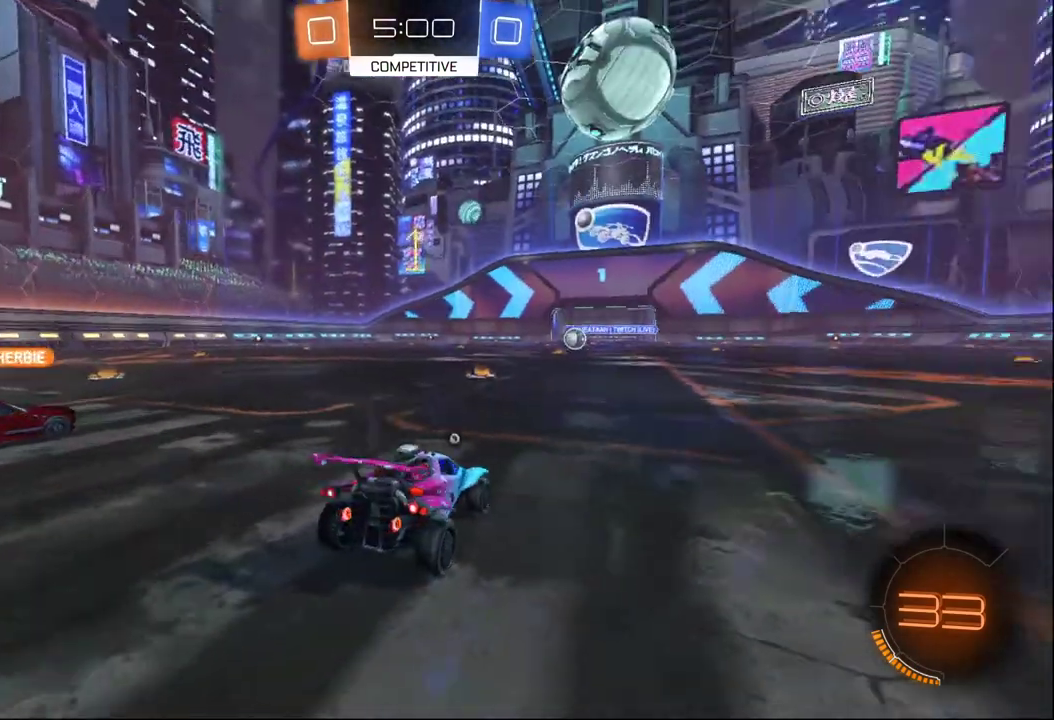
{"buttons": ["R2"], "left_stick": "center", "right_stick": "left", "events": [[300, "right_stick", "left"]]}
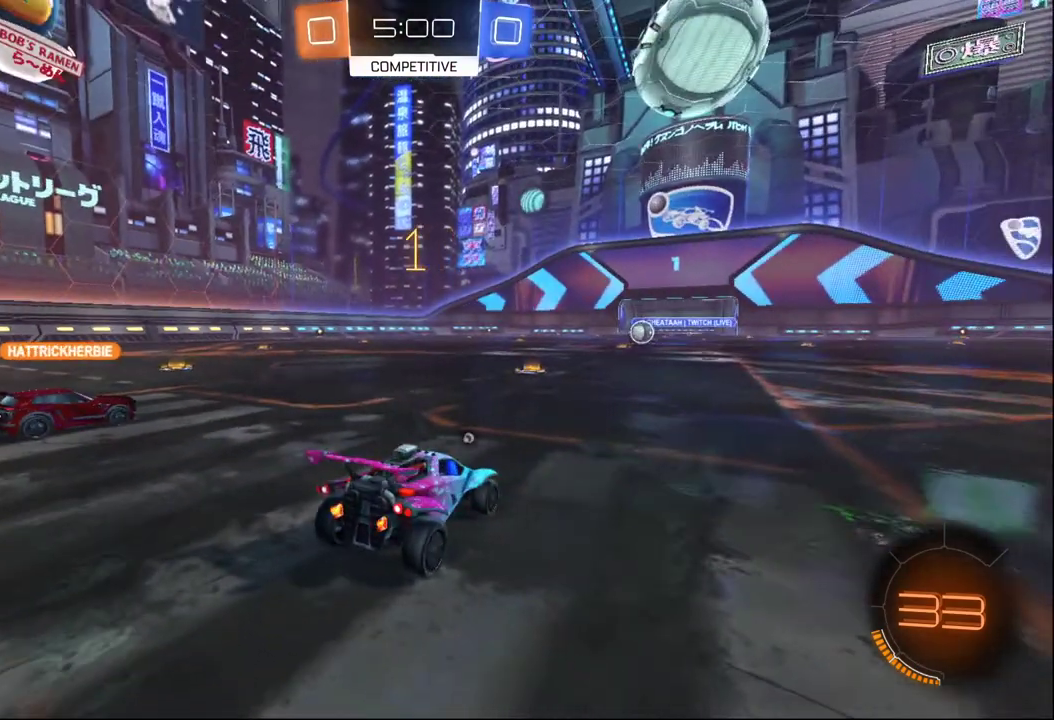
{"buttons": ["B", "R2"], "left_stick": "right", "right_stick": "center", "events": [[17, "right_stick", "center"], [33, "B", "down"], [100, "left_stick", "right"]]}
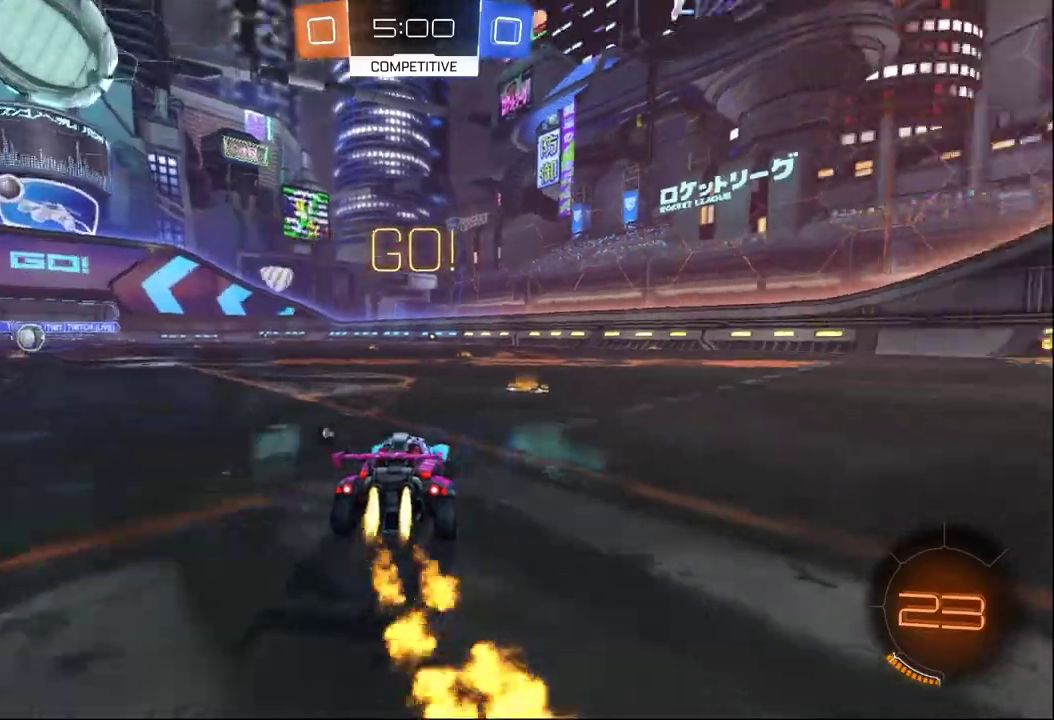
{"buttons": ["B", "R2"], "left_stick": "up-right", "right_stick": "center", "events": [[267, "A", "down"], [433, "left_stick", "up-right"], [483, "A", "up"]]}
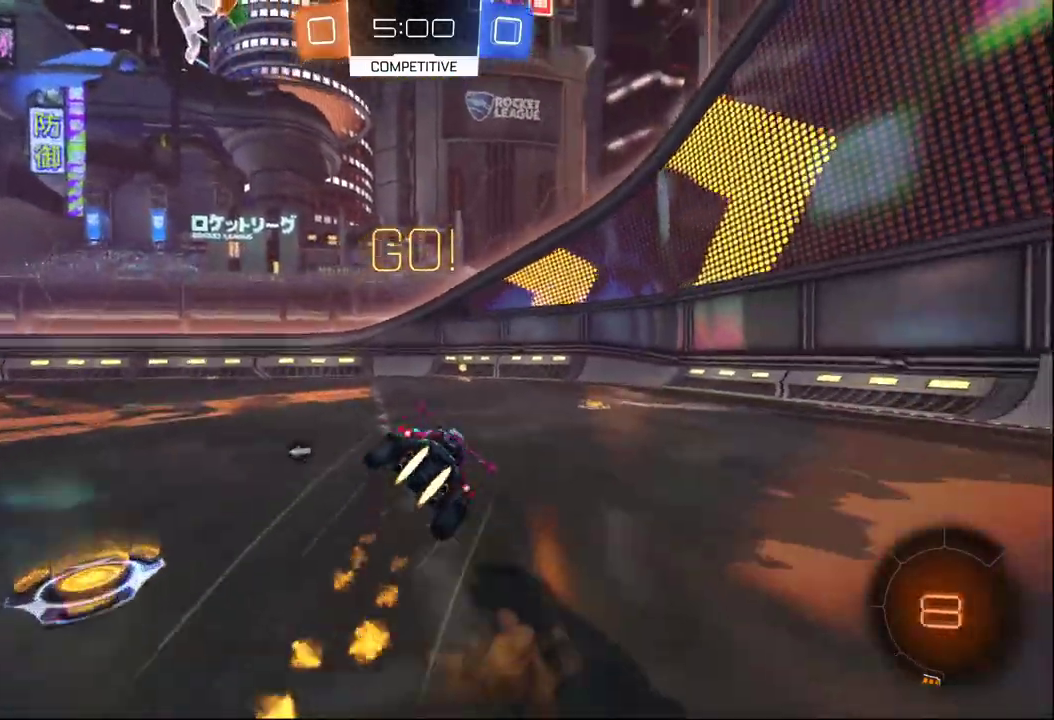
{"buttons": ["R2"], "left_stick": "center", "right_stick": "center", "events": [[67, "left_stick", "up"], [133, "left_stick", "center"], [350, "B", "up"]]}
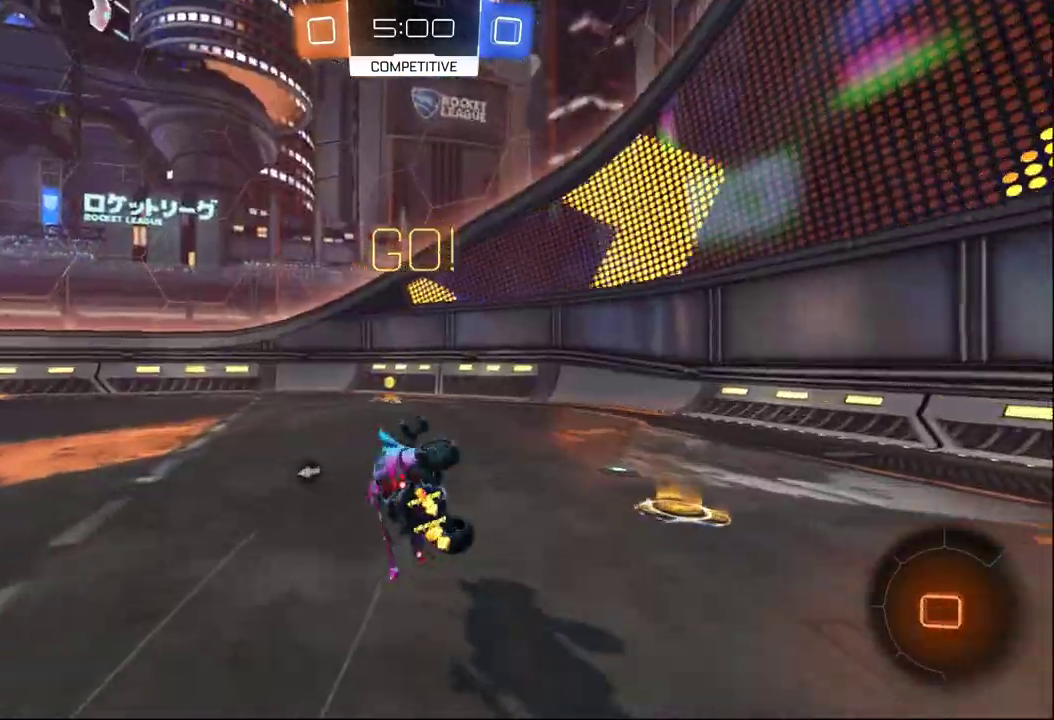
{"buttons": ["R1", "R2"], "left_stick": "left", "right_stick": "center", "events": [[217, "R1", "down"], [450, "left_stick", "left"]]}
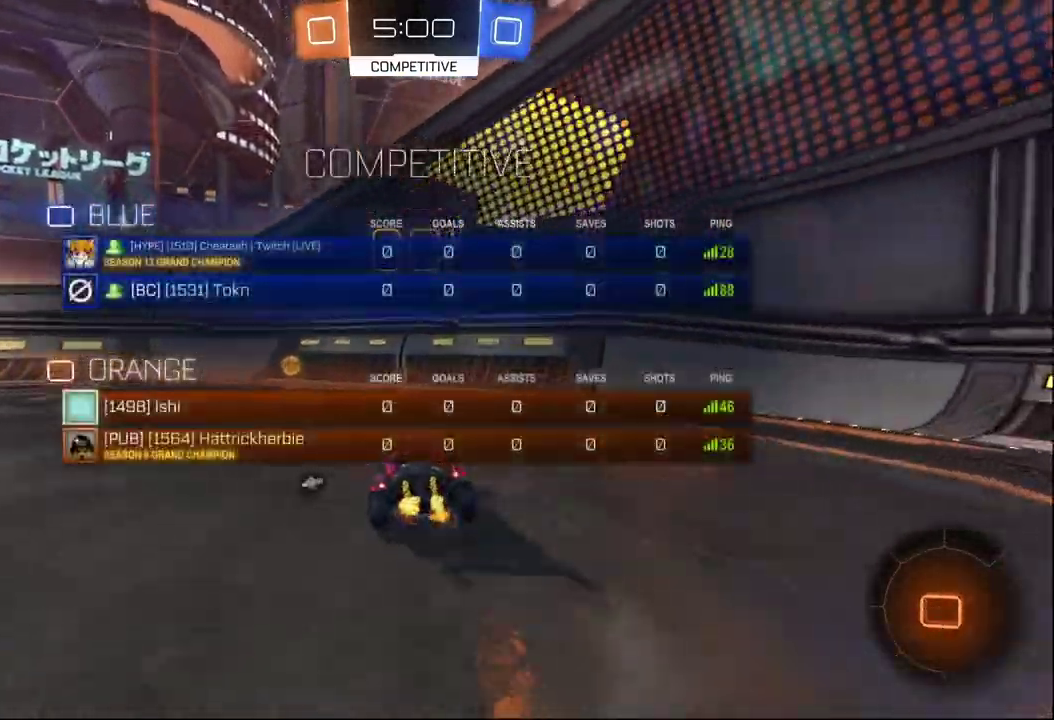
{"buttons": ["R2"], "left_stick": "left", "right_stick": "center", "events": [[100, "R1", "up"], [100, "X", "down"], [183, "X", "up"], [300, "Y", "down"], [400, "Y", "up"]]}
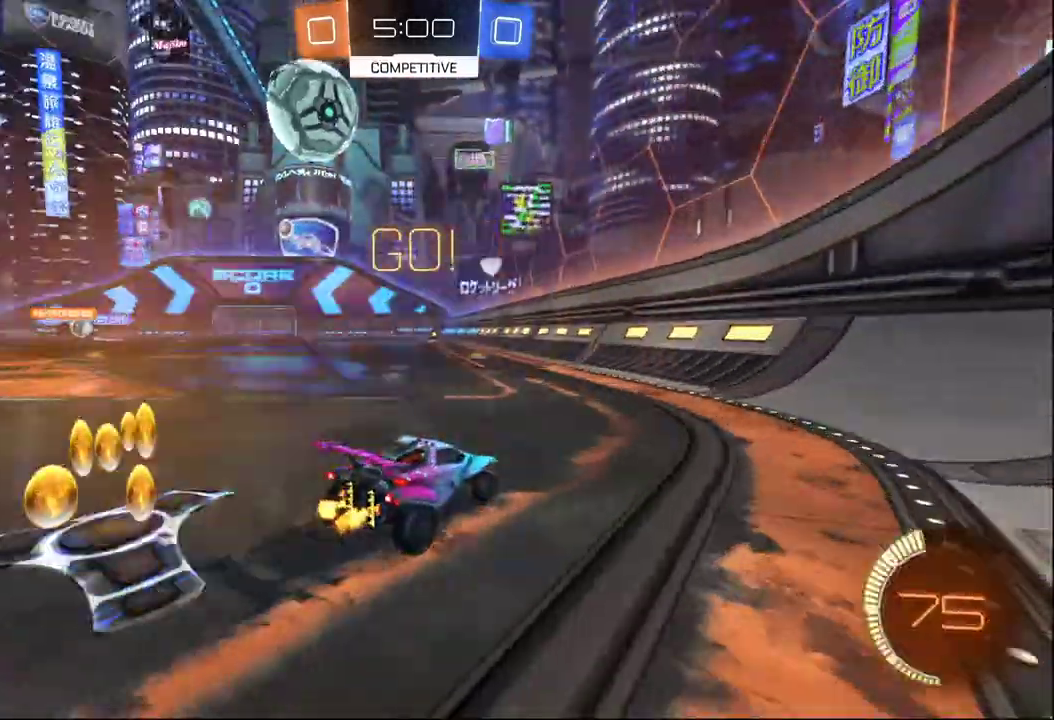
{"buttons": ["R1", "R2"], "left_stick": "left", "right_stick": "center", "events": [[350, "R1", "down"]]}
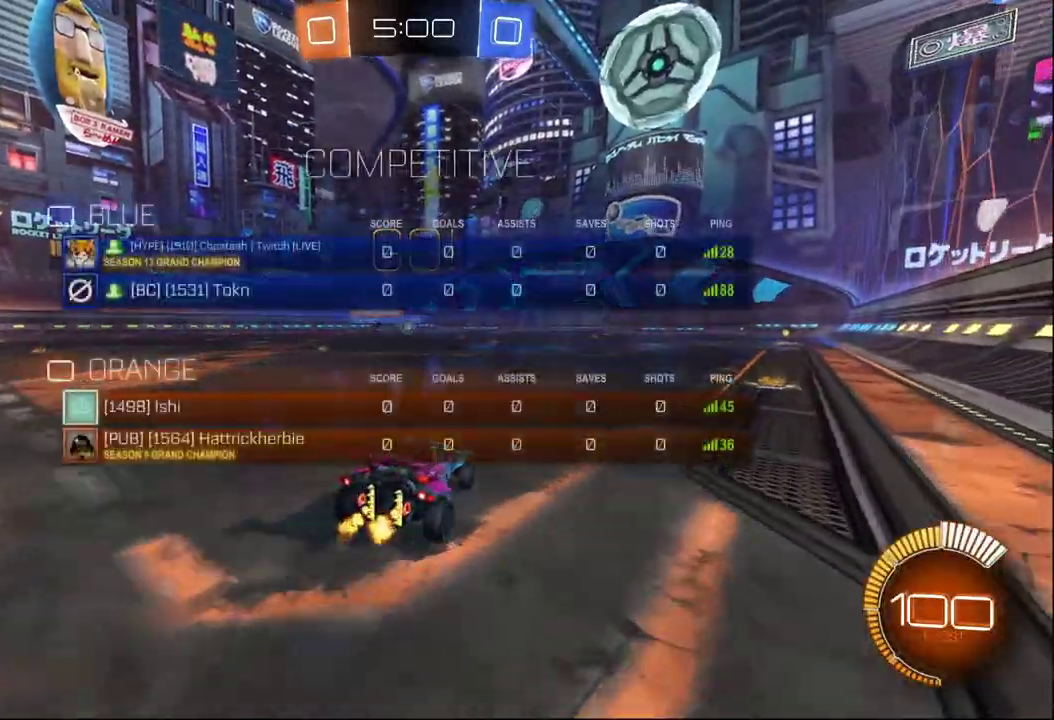
{"buttons": ["R2"], "left_stick": "center", "right_stick": "center", "events": [[283, "R1", "up"], [417, "left_stick", "center"]]}
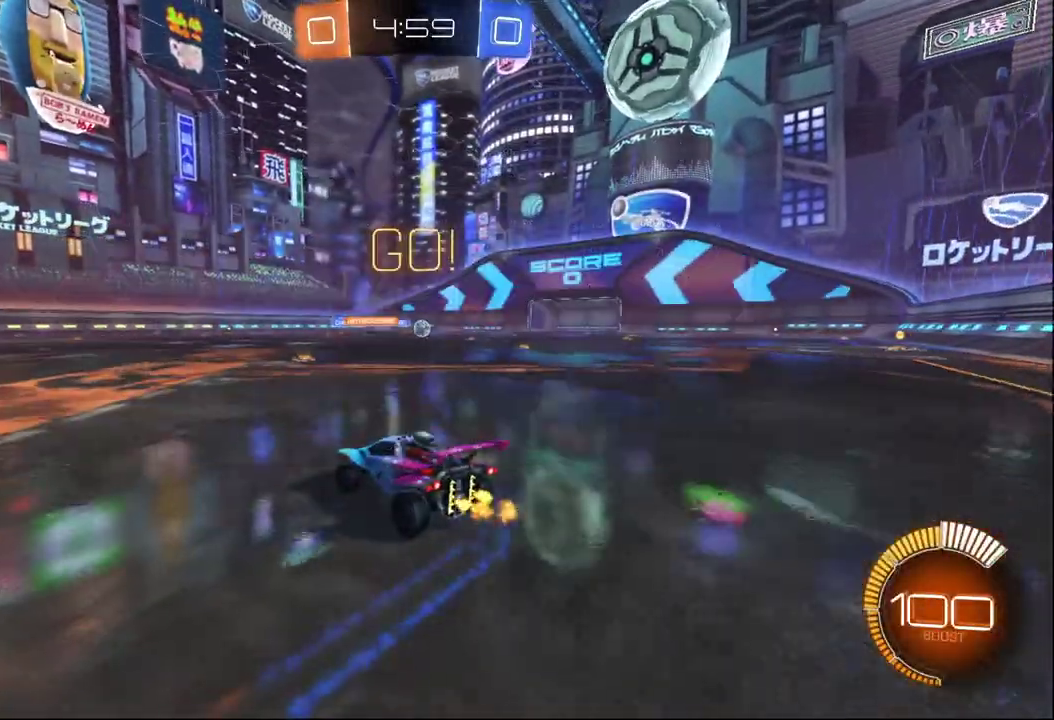
{"buttons": ["R2"], "left_stick": "right", "right_stick": "center", "events": [[183, "left_stick", "right"], [367, "left_stick", "center"], [500, "left_stick", "right"]]}
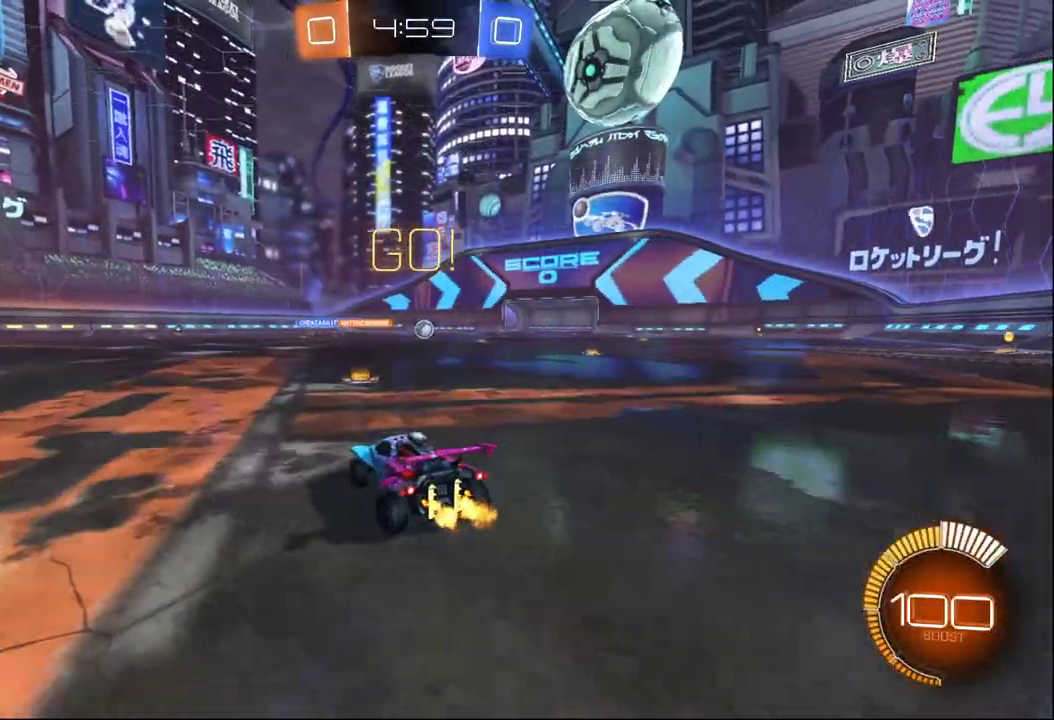
{"buttons": ["R2"], "left_stick": "right", "right_stick": "center", "events": [[83, "B", "down"], [133, "left_stick", "center"], [333, "left_stick", "right"], [433, "B", "up"]]}
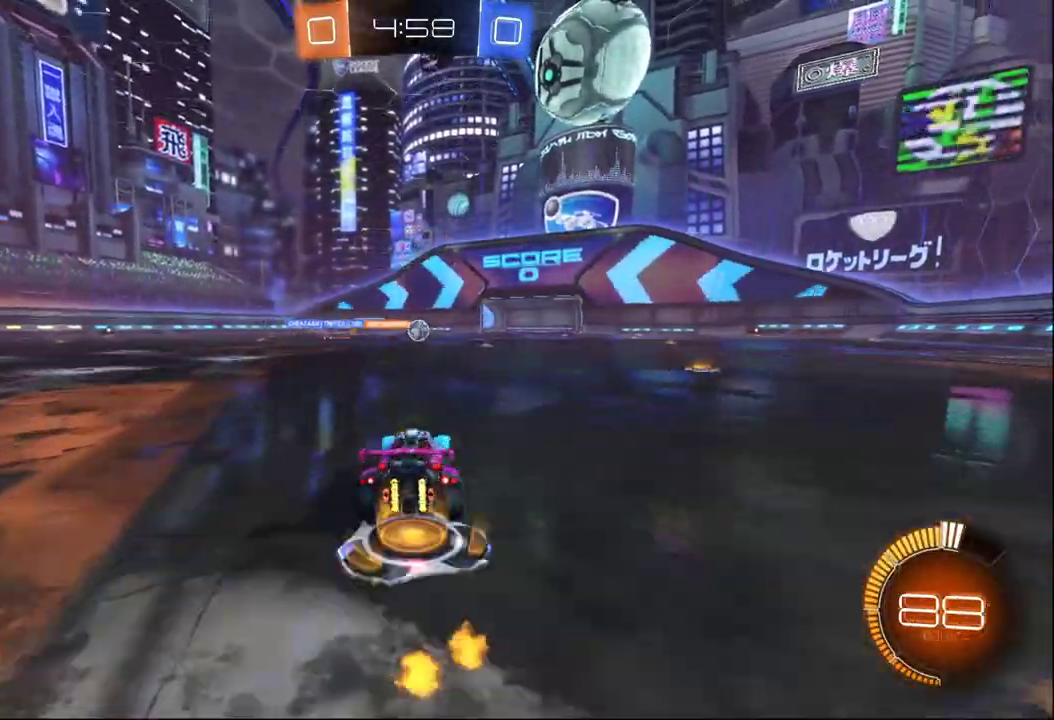
{"buttons": ["R2"], "left_stick": "center", "right_stick": "center", "events": [[433, "left_stick", "center"]]}
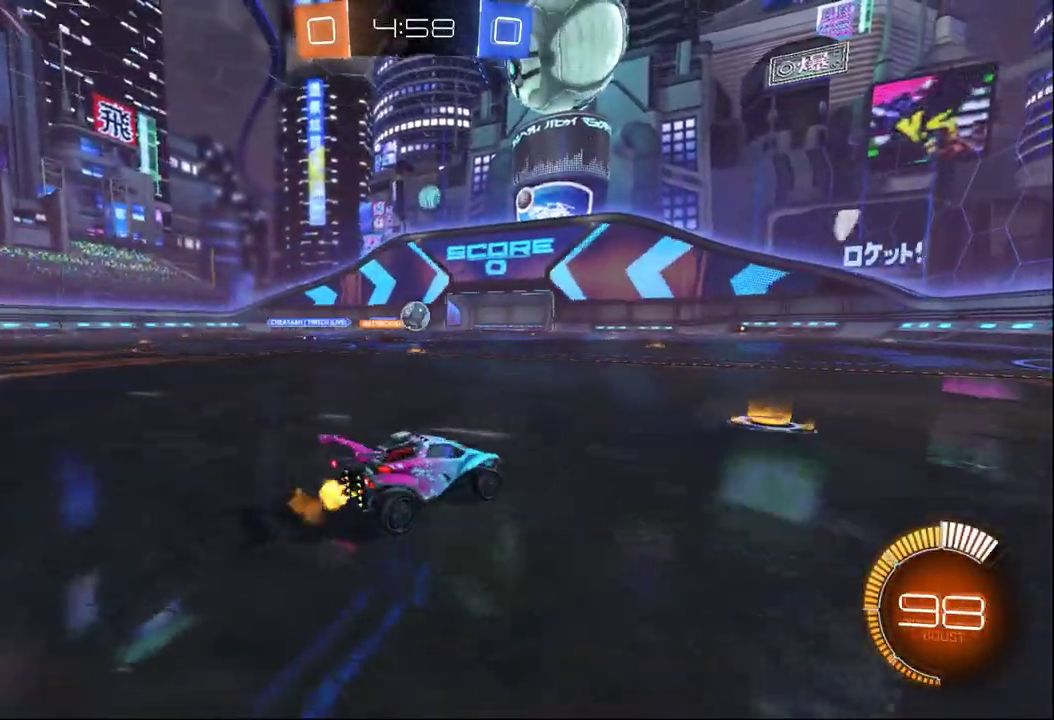
{"buttons": ["B", "R2"], "left_stick": "center", "right_stick": "center", "events": [[200, "B", "down"], [333, "left_stick", "left"], [483, "left_stick", "center"]]}
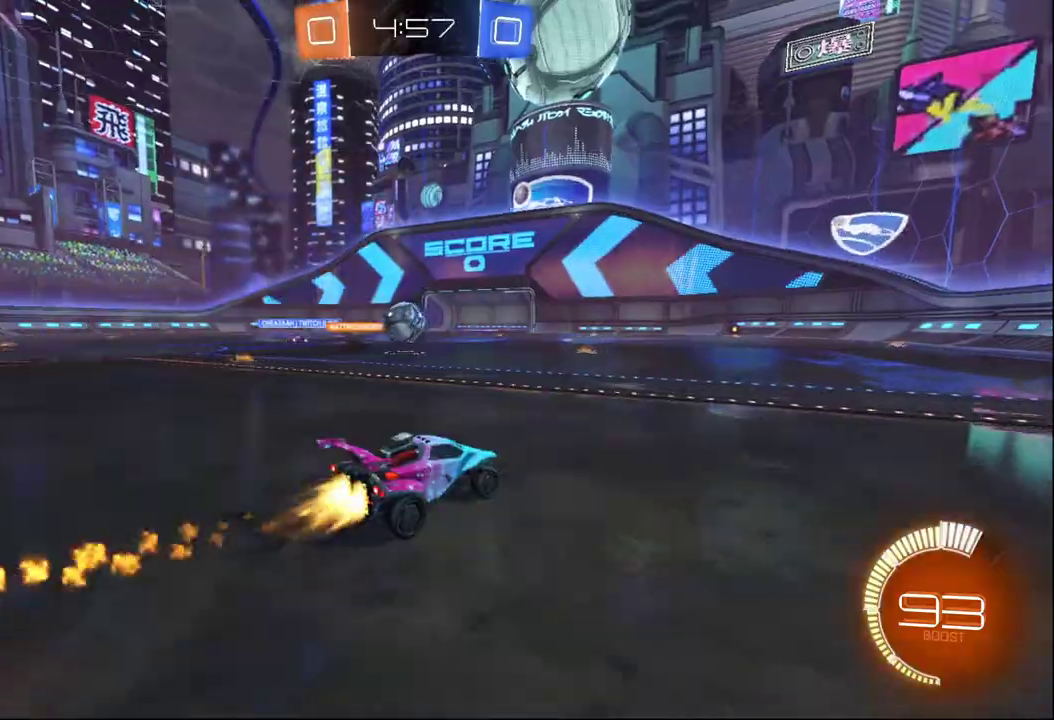
{"buttons": ["R2"], "left_stick": "center", "right_stick": "center", "events": [[67, "left_stick", "left"], [117, "B", "up"], [283, "left_stick", "center"], [417, "A", "down"], [500, "A", "up"]]}
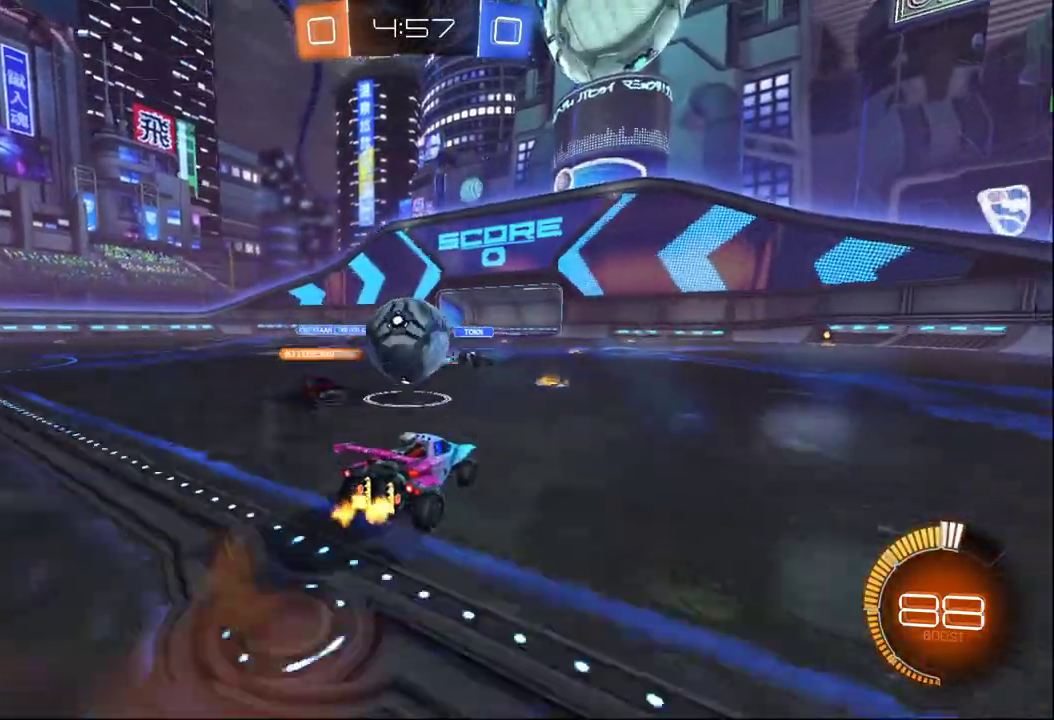
{"buttons": ["A", "X", "R2"], "left_stick": "left", "right_stick": "center", "events": [[83, "left_stick", "left"], [167, "A", "down"], [433, "X", "down"]]}
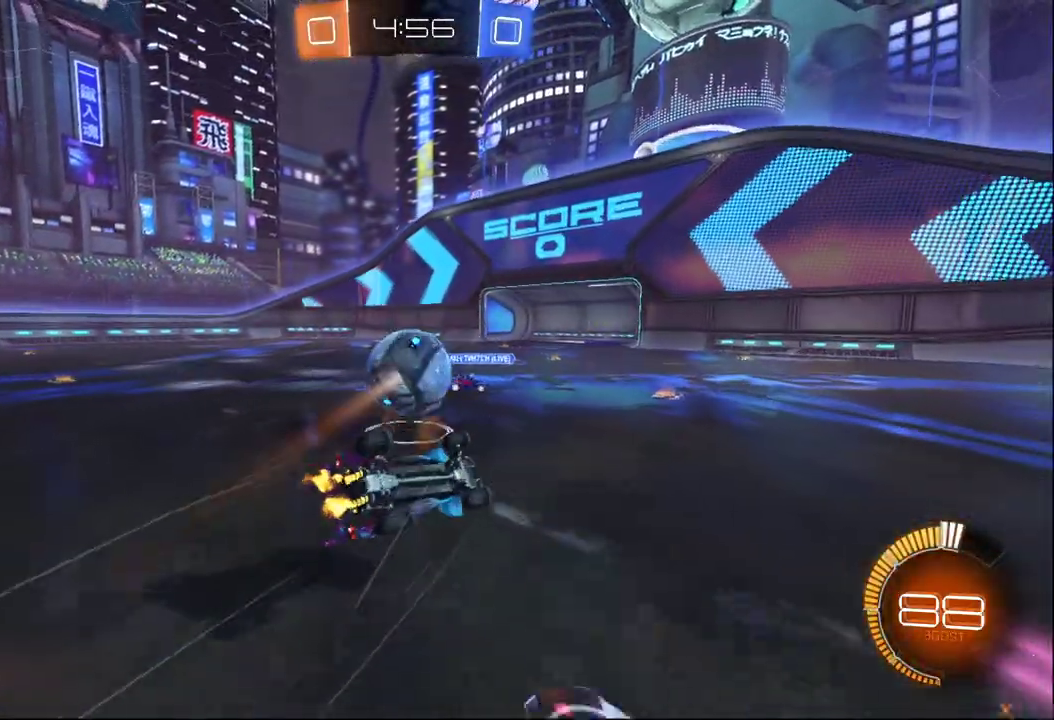
{"buttons": ["R2"], "left_stick": "center", "right_stick": "center", "events": [[183, "A", "up"], [233, "X", "up"], [317, "left_stick", "center"]]}
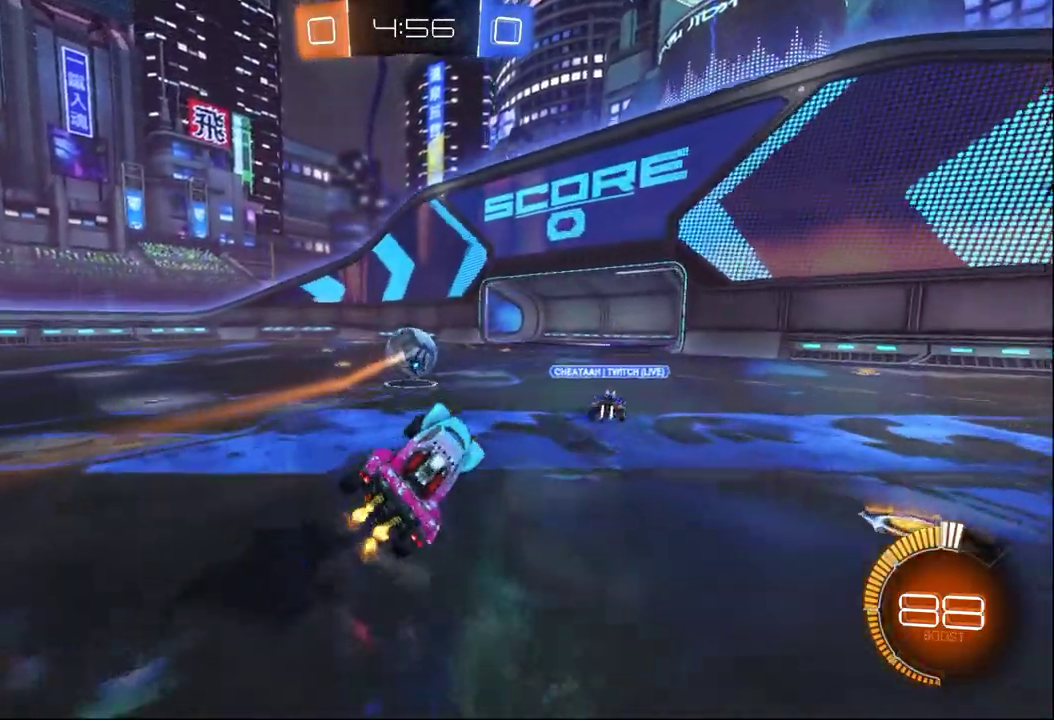
{"buttons": ["R2"], "left_stick": "left", "right_stick": "center", "events": [[150, "left_stick", "up-left"], [350, "left_stick", "left"]]}
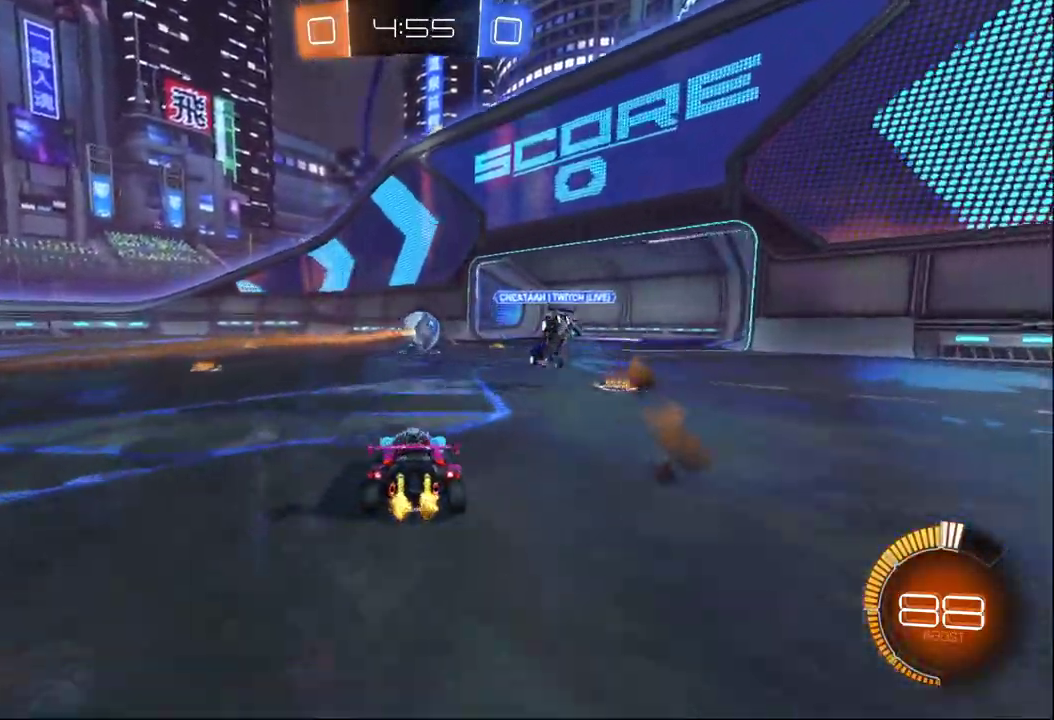
{"buttons": ["R2"], "left_stick": "center", "right_stick": "center", "events": [[433, "left_stick", "center"]]}